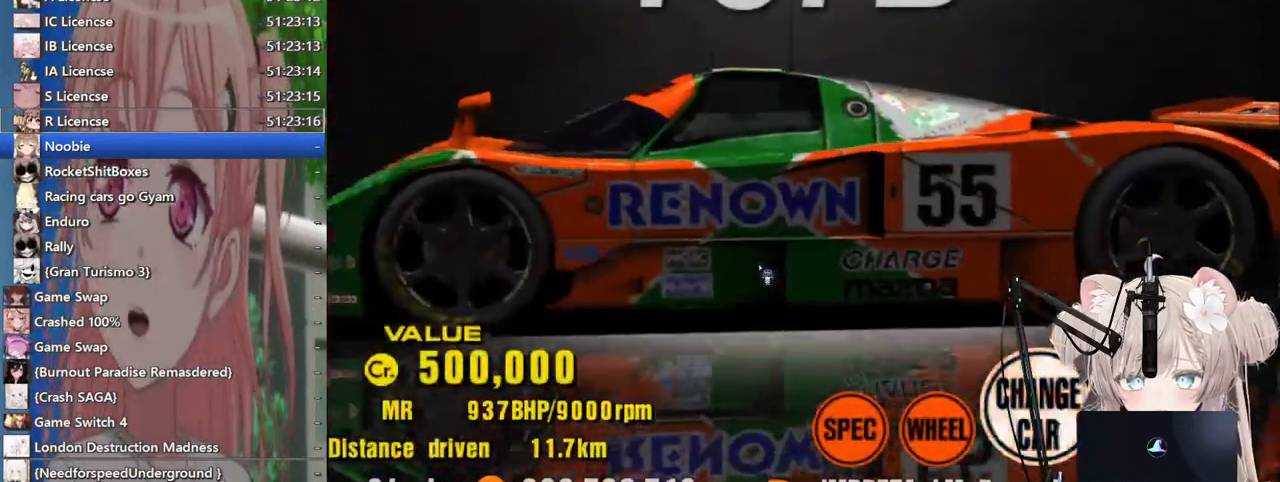
Gameplay with a controller (PlayStation layout); each line is a JSON object with the inputs held at the frame after it. "events" lists button and stick changes between this image and that frame as [ms after this image, input, new state], when the widget could be followed in between.
{"buttons": [], "left_stick": "center", "right_stick": "center", "events": []}
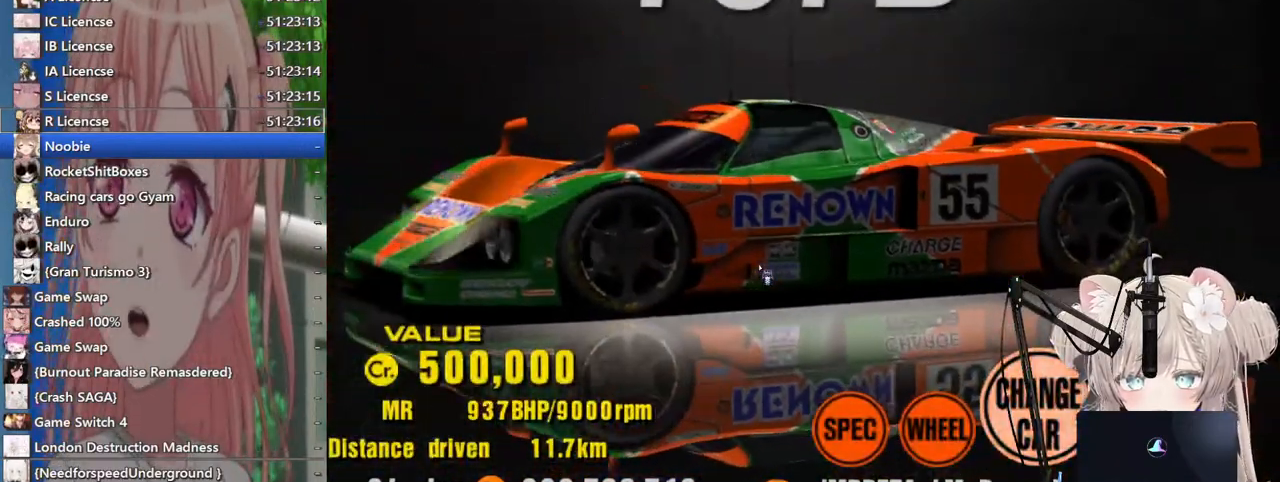
{"buttons": ["DPAD_DOWN"], "left_stick": "center", "right_stick": "center", "events": [[283, "SQUARE", "down"], [367, "SQUARE", "up"], [483, "DPAD_DOWN", "down"]]}
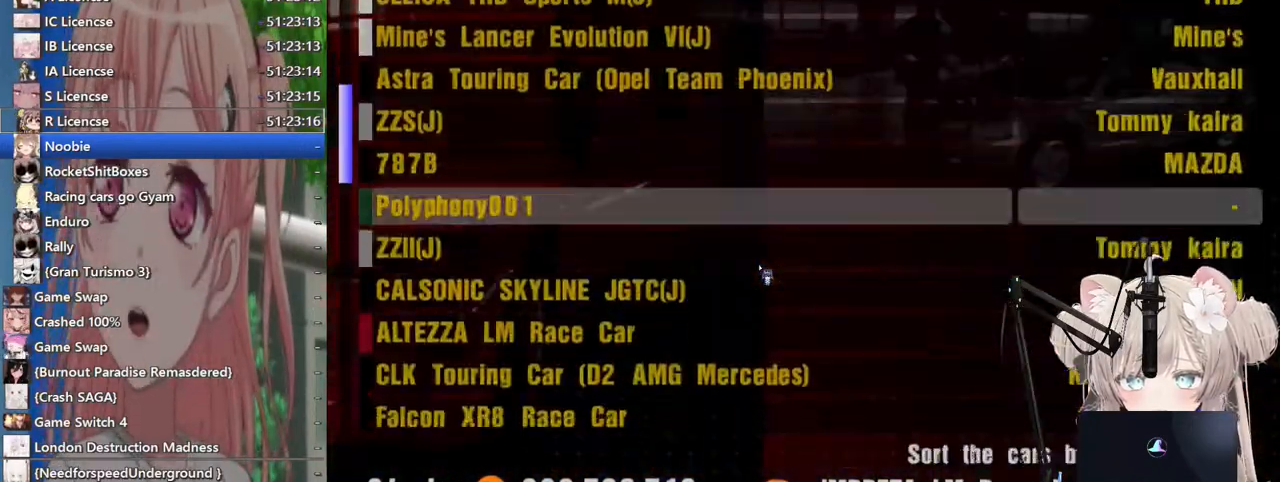
{"buttons": [], "left_stick": "center", "right_stick": "center", "events": [[17, "DPAD_DOWN", "up"], [133, "CROSS", "down"], [267, "CROSS", "up"]]}
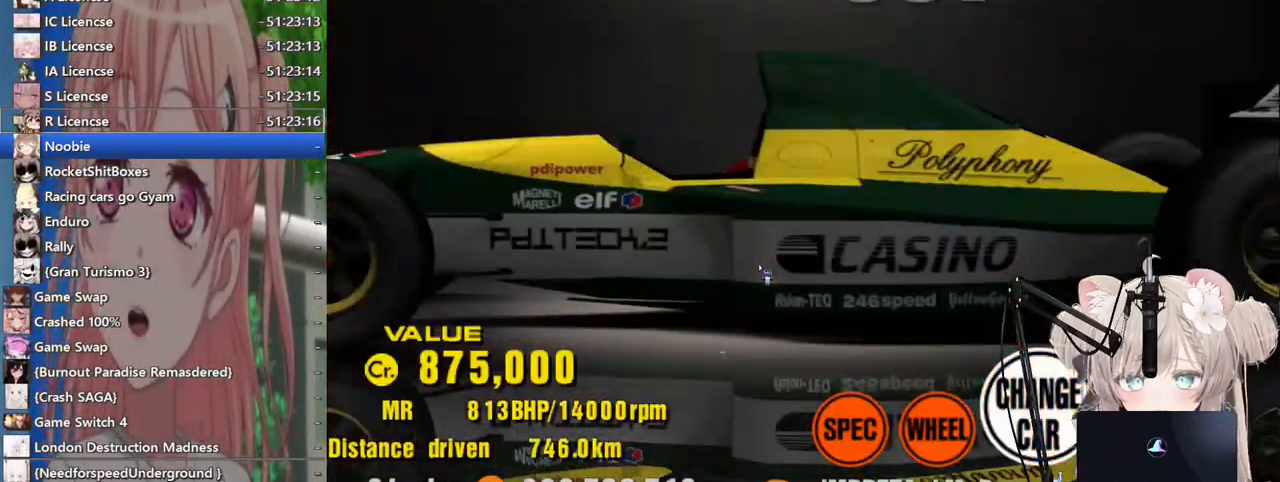
{"buttons": [], "left_stick": "center", "right_stick": "center", "events": []}
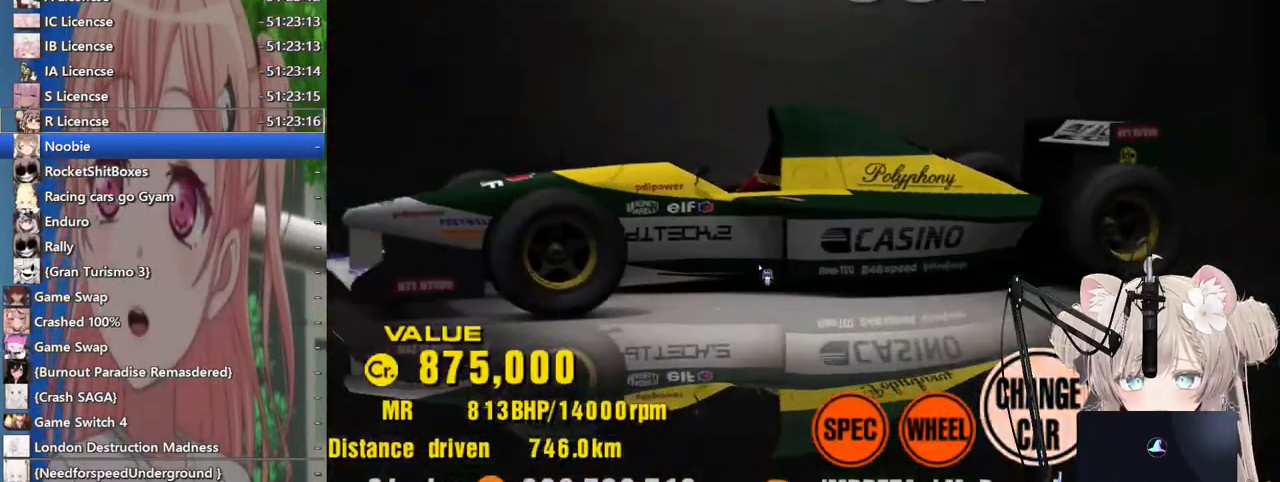
{"buttons": ["CROSS"], "left_stick": "center", "right_stick": "center", "events": [[117, "SQUARE", "down"], [233, "SQUARE", "up"], [300, "DPAD_DOWN", "down"], [383, "DPAD_DOWN", "up"], [500, "CROSS", "down"]]}
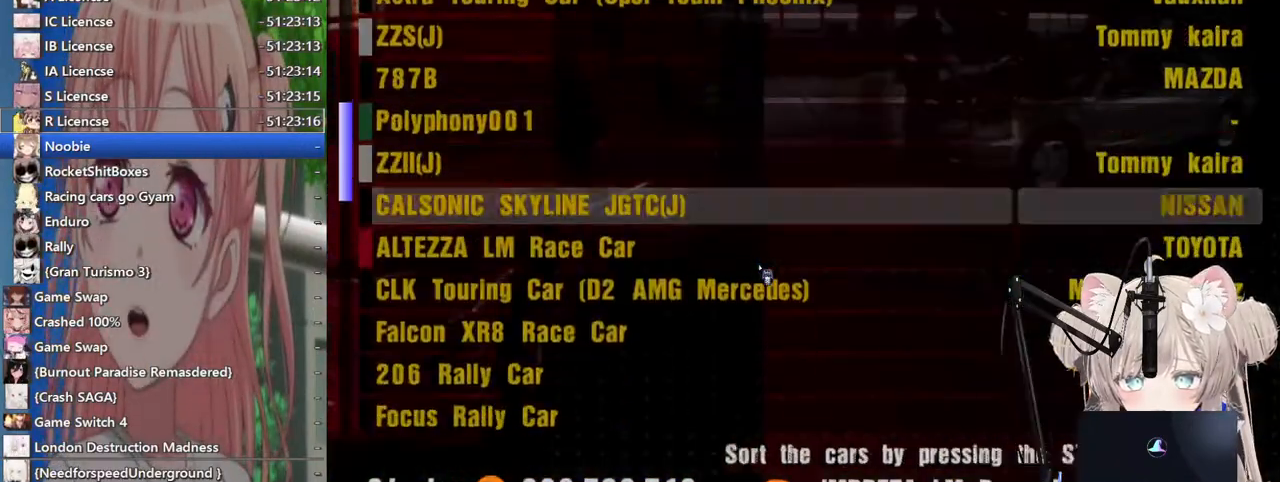
{"buttons": [], "left_stick": "center", "right_stick": "center", "events": [[117, "CROSS", "up"]]}
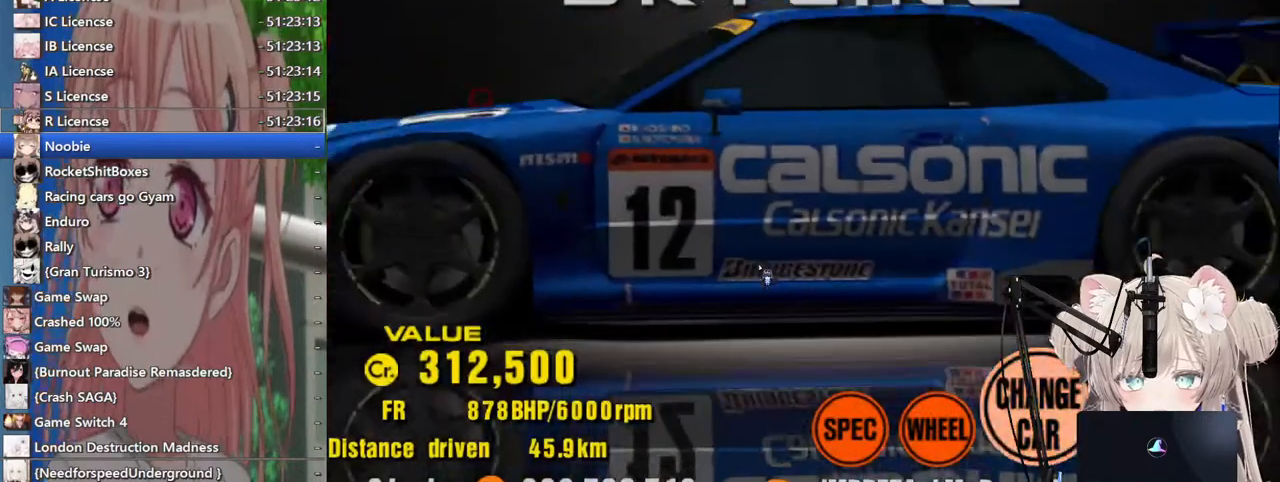
{"buttons": [], "left_stick": "center", "right_stick": "center", "events": [[33, "SQUARE", "down"], [133, "SQUARE", "up"], [317, "DPAD_DOWN", "down"], [383, "DPAD_DOWN", "up"]]}
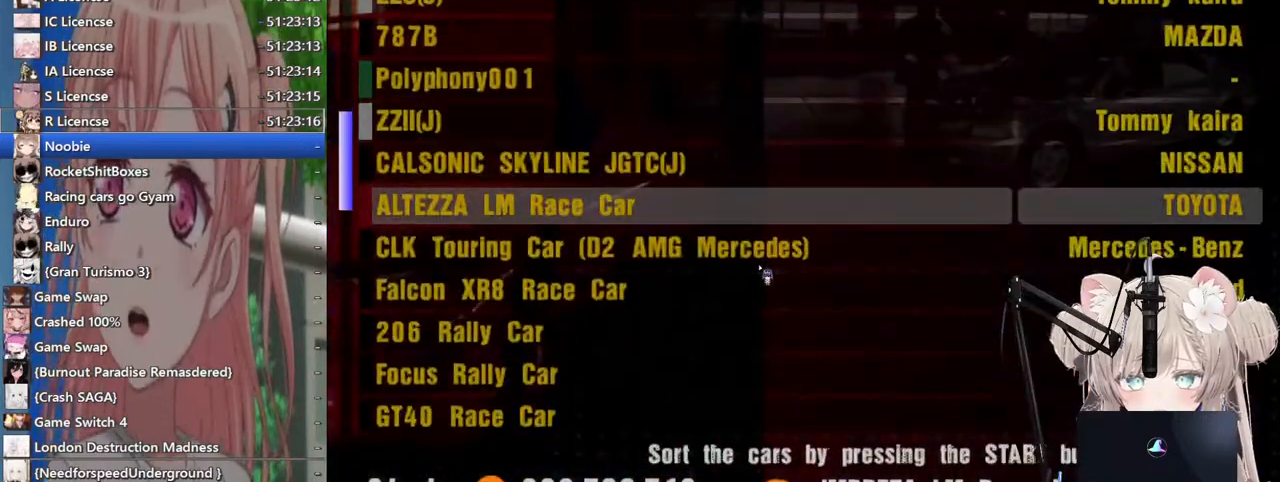
{"buttons": [], "left_stick": "center", "right_stick": "center", "events": [[400, "DPAD_DOWN", "down"], [500, "DPAD_DOWN", "up"]]}
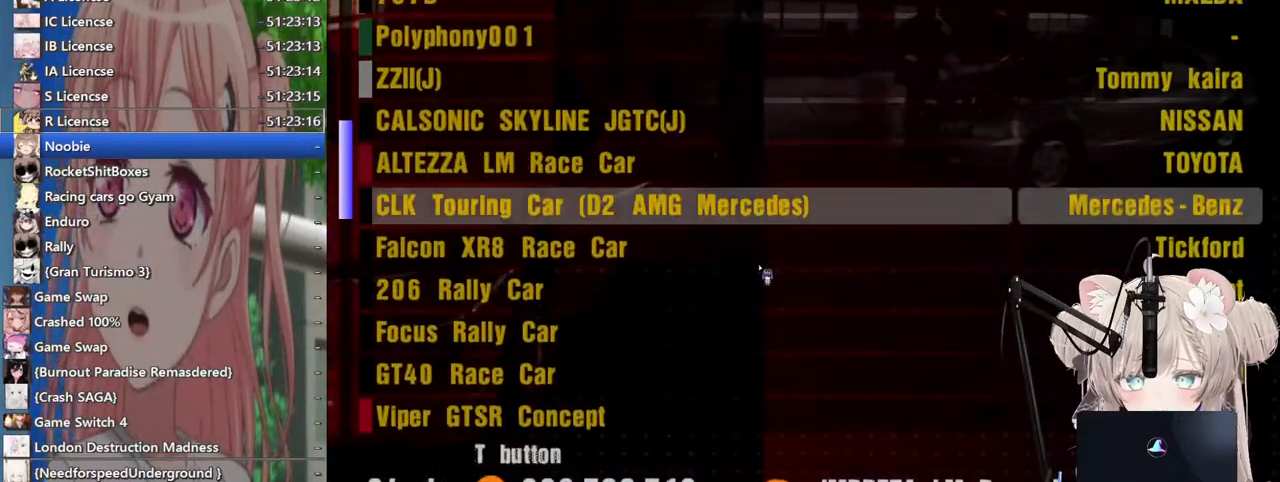
{"buttons": [], "left_stick": "center", "right_stick": "center", "events": []}
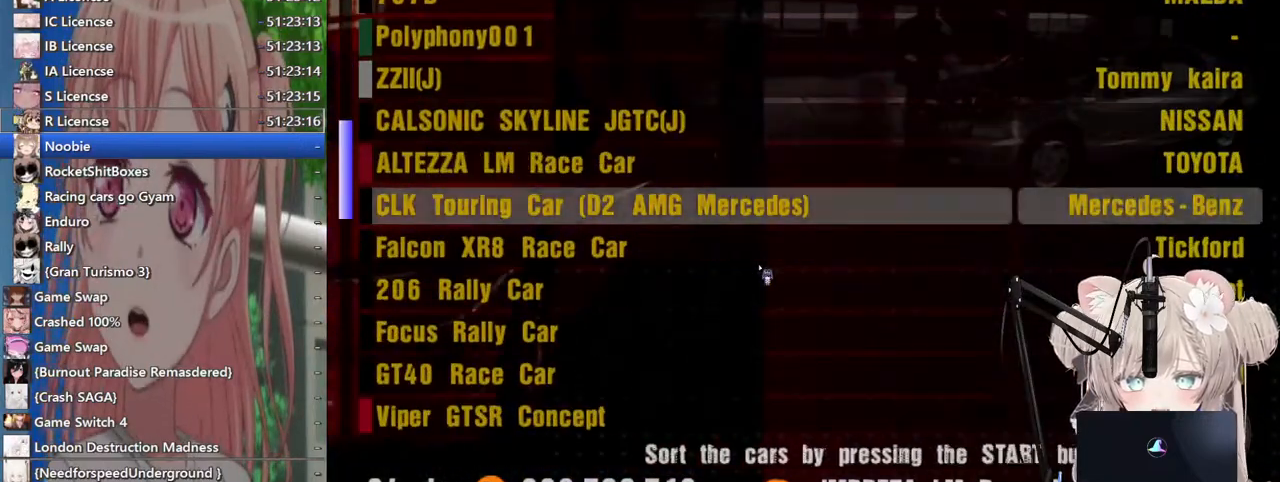
{"buttons": [], "left_stick": "center", "right_stick": "center", "events": [[383, "CROSS", "down"], [433, "CROSS", "up"]]}
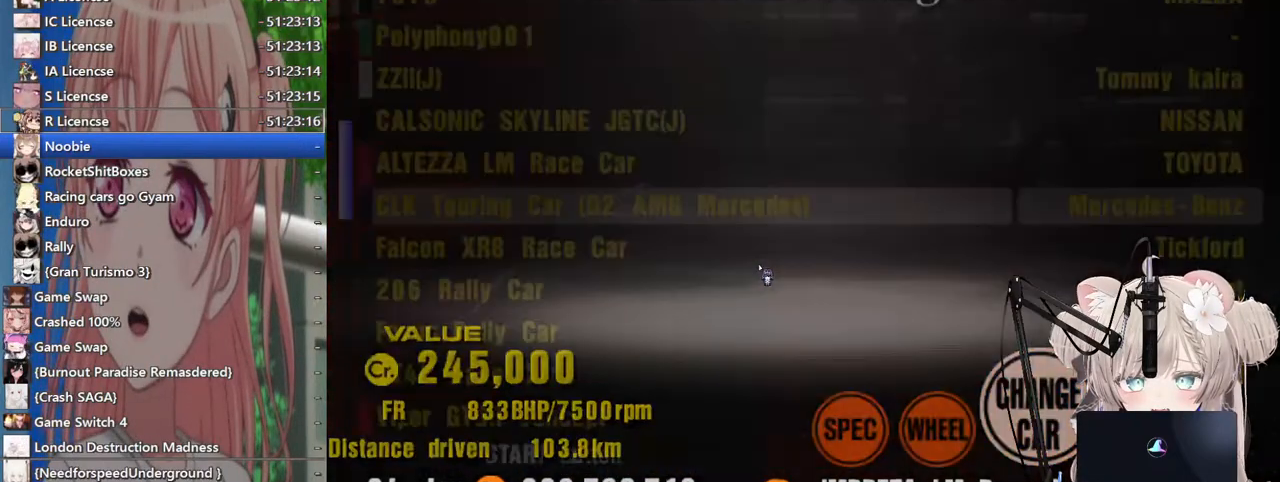
{"buttons": [], "left_stick": "center", "right_stick": "center", "events": []}
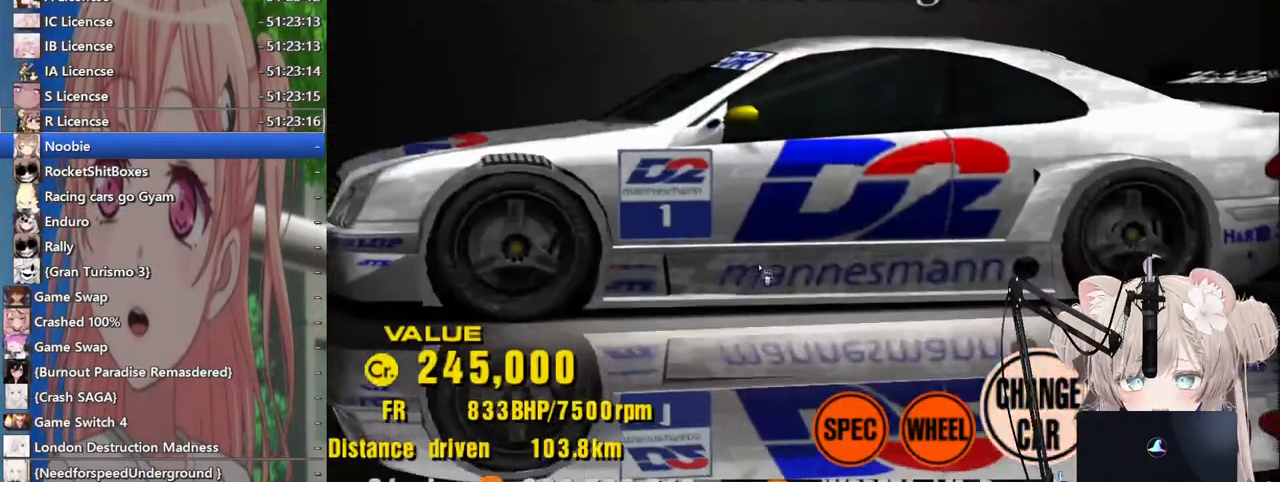
{"buttons": [], "left_stick": "center", "right_stick": "center", "events": []}
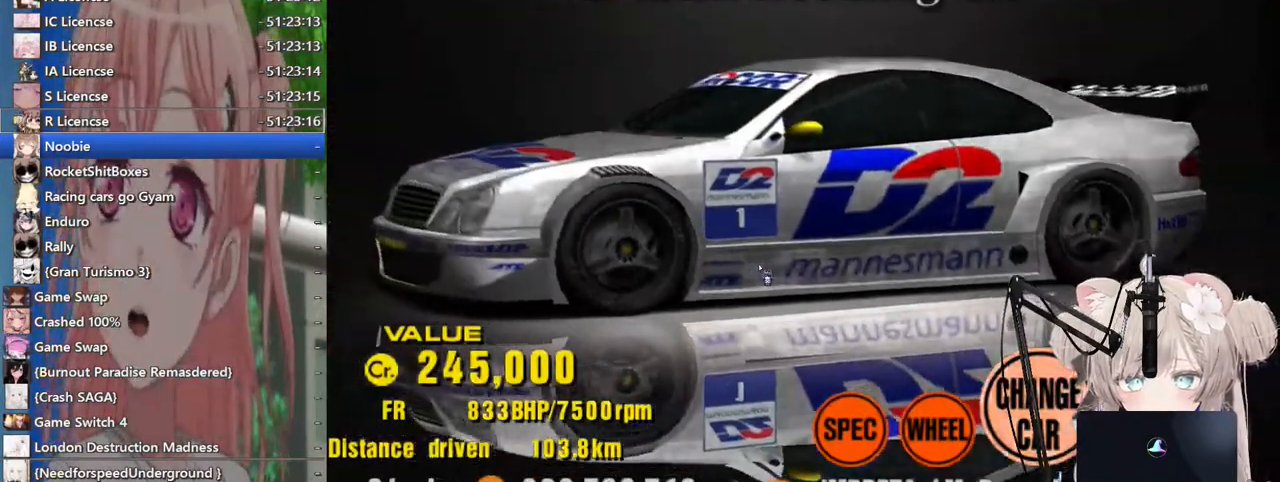
{"buttons": [], "left_stick": "center", "right_stick": "center", "events": []}
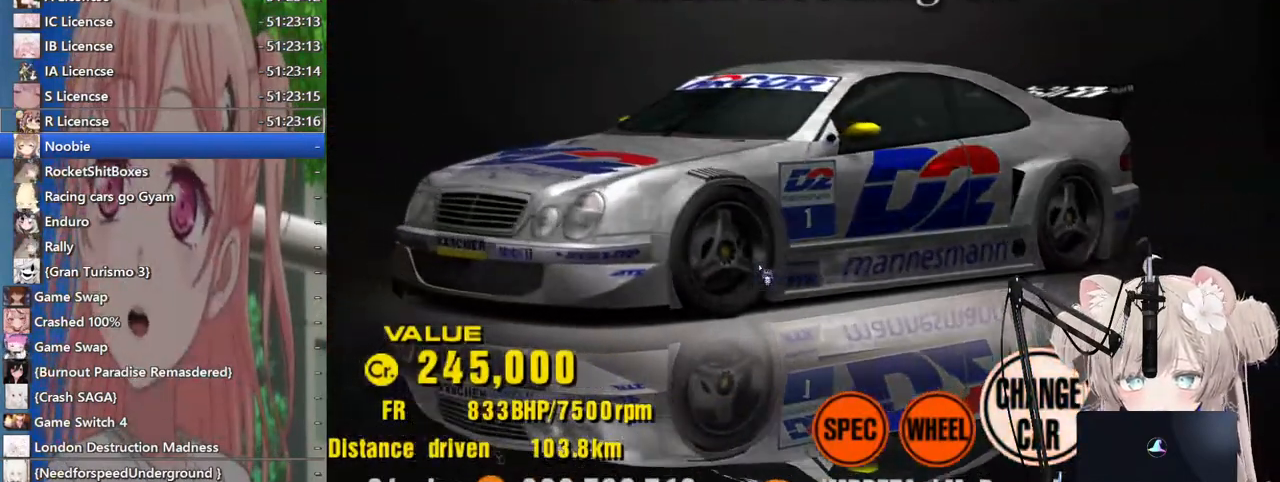
{"buttons": [], "left_stick": "center", "right_stick": "center", "events": []}
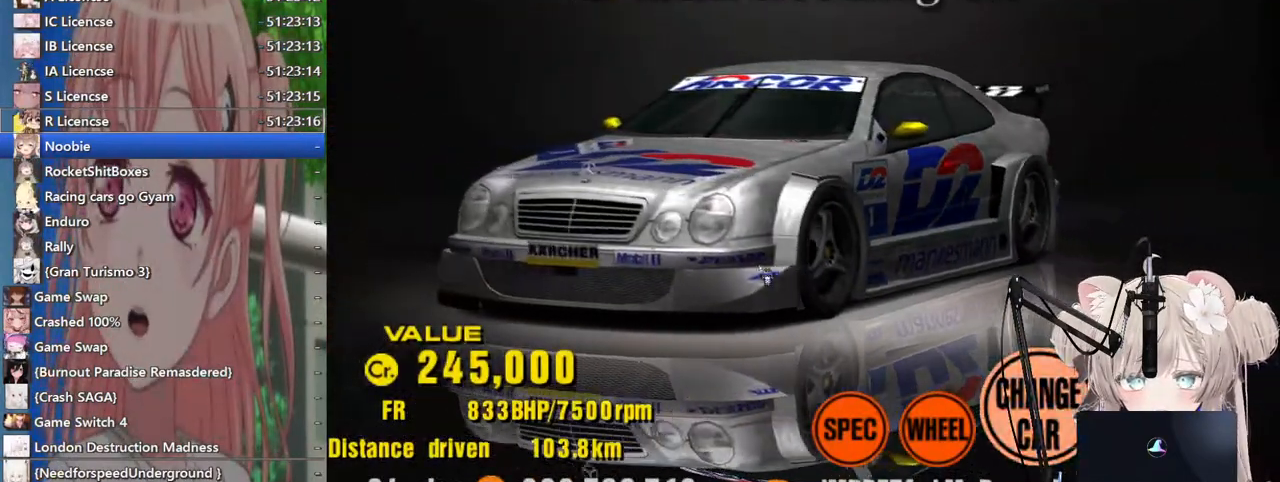
{"buttons": [], "left_stick": "center", "right_stick": "center", "events": []}
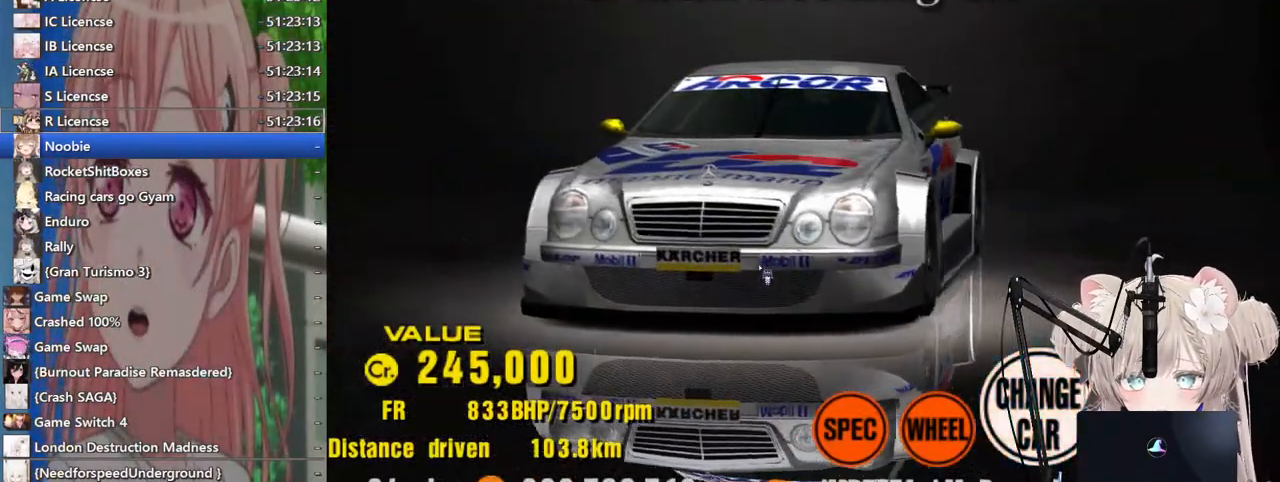
{"buttons": [], "left_stick": "center", "right_stick": "center", "events": [[17, "SQUARE", "down"], [133, "SQUARE", "up"], [367, "DPAD_DOWN", "down"], [433, "DPAD_DOWN", "up"]]}
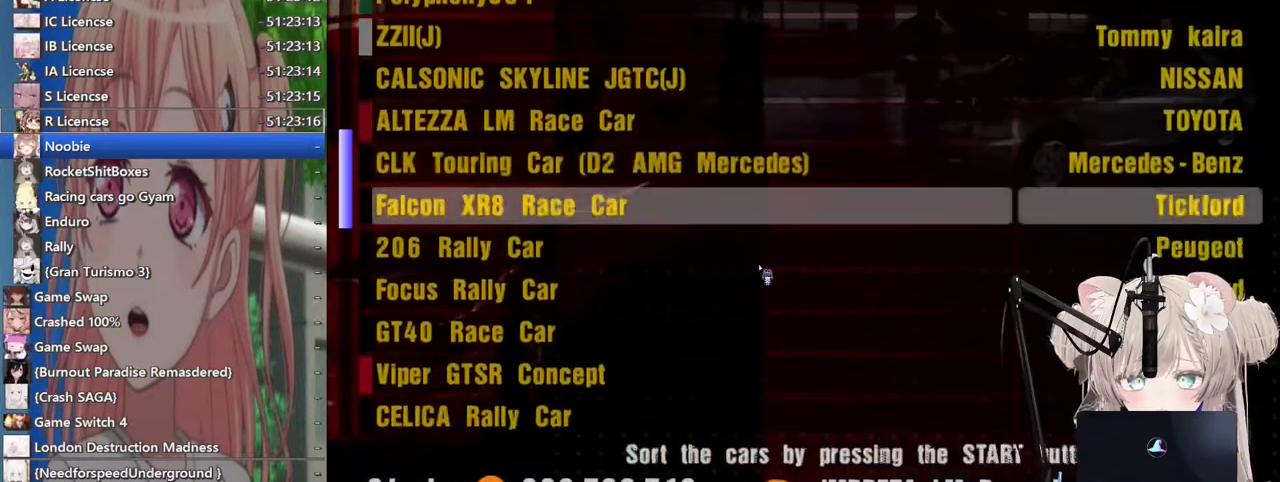
{"buttons": [], "left_stick": "center", "right_stick": "center", "events": [[100, "CROSS", "down"], [233, "CROSS", "up"]]}
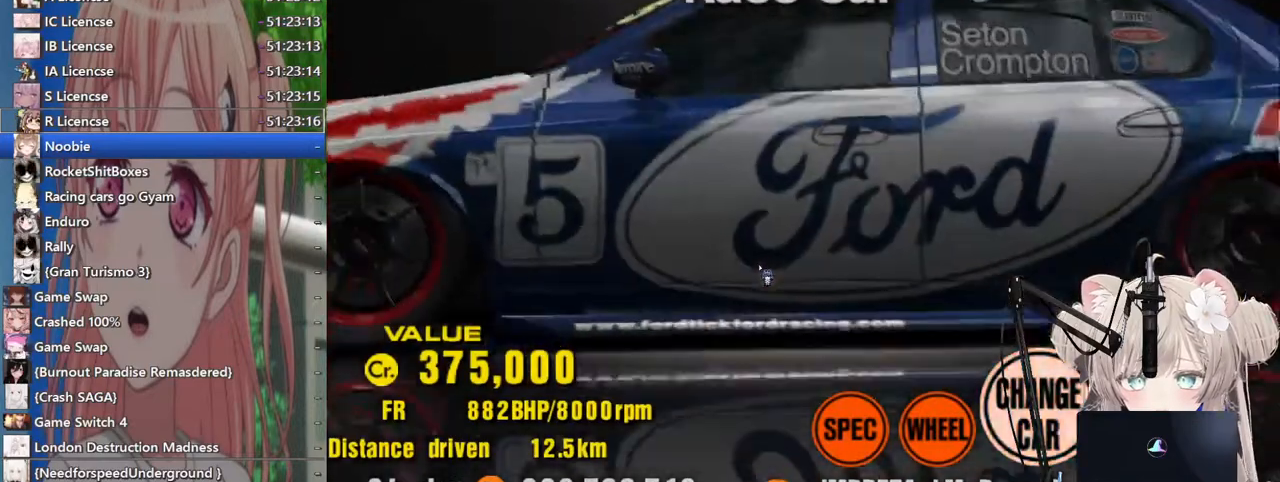
{"buttons": [], "left_stick": "center", "right_stick": "center", "events": []}
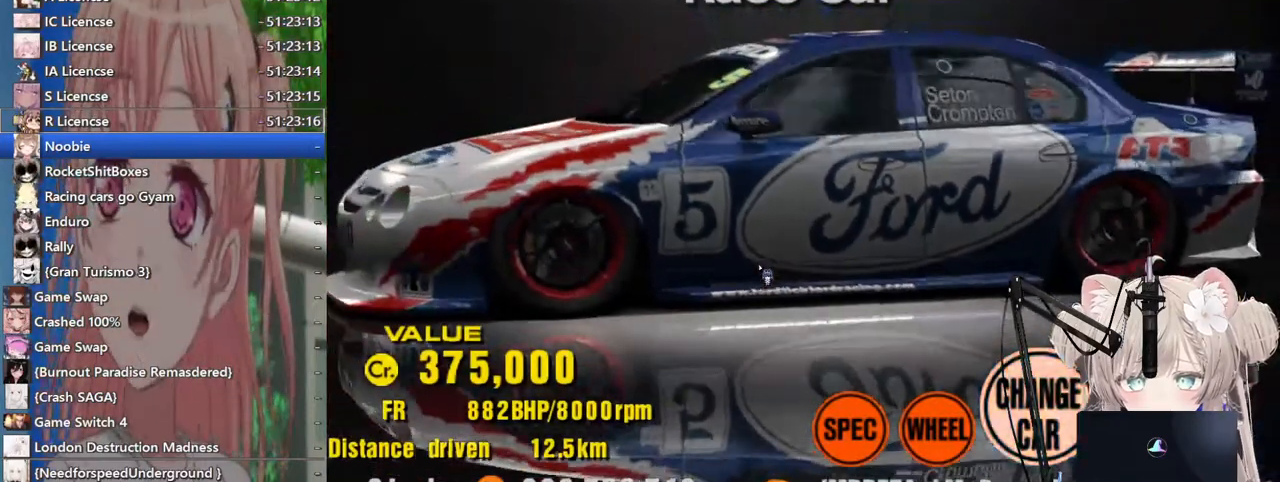
{"buttons": ["DPAD_DOWN"], "left_stick": "center", "right_stick": "center", "events": [[233, "SQUARE", "down"], [367, "SQUARE", "up"], [500, "DPAD_DOWN", "down"]]}
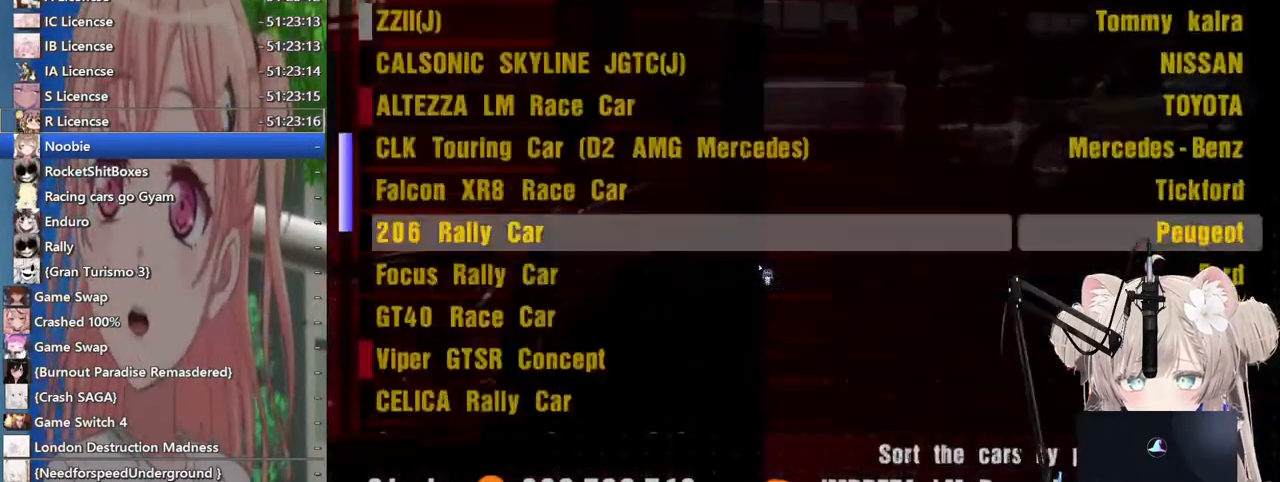
{"buttons": [], "left_stick": "center", "right_stick": "center", "events": [[150, "DPAD_DOWN", "up"], [217, "CROSS", "down"], [333, "CROSS", "up"]]}
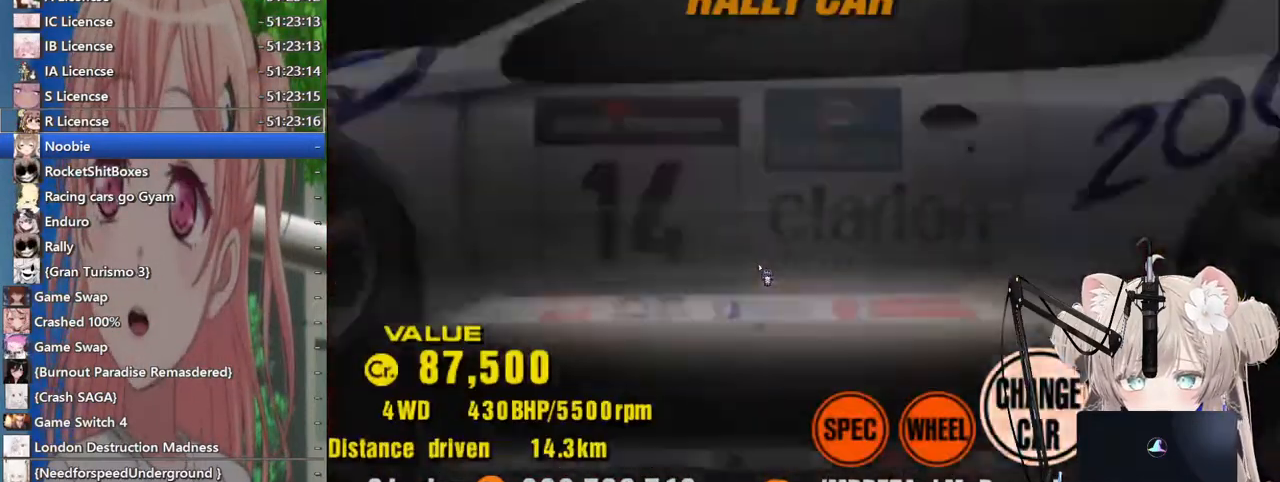
{"buttons": [], "left_stick": "center", "right_stick": "center", "events": [[367, "SQUARE", "down"], [467, "SQUARE", "up"]]}
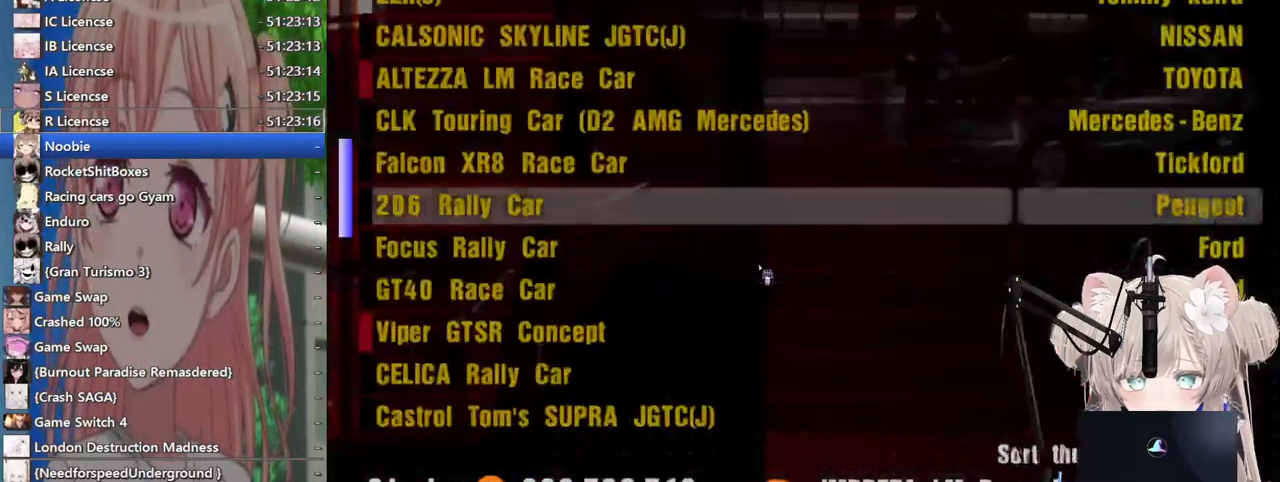
{"buttons": [], "left_stick": "center", "right_stick": "center", "events": [[67, "DPAD_DOWN", "down"], [133, "DPAD_DOWN", "up"], [317, "CROSS", "down"], [433, "CROSS", "up"]]}
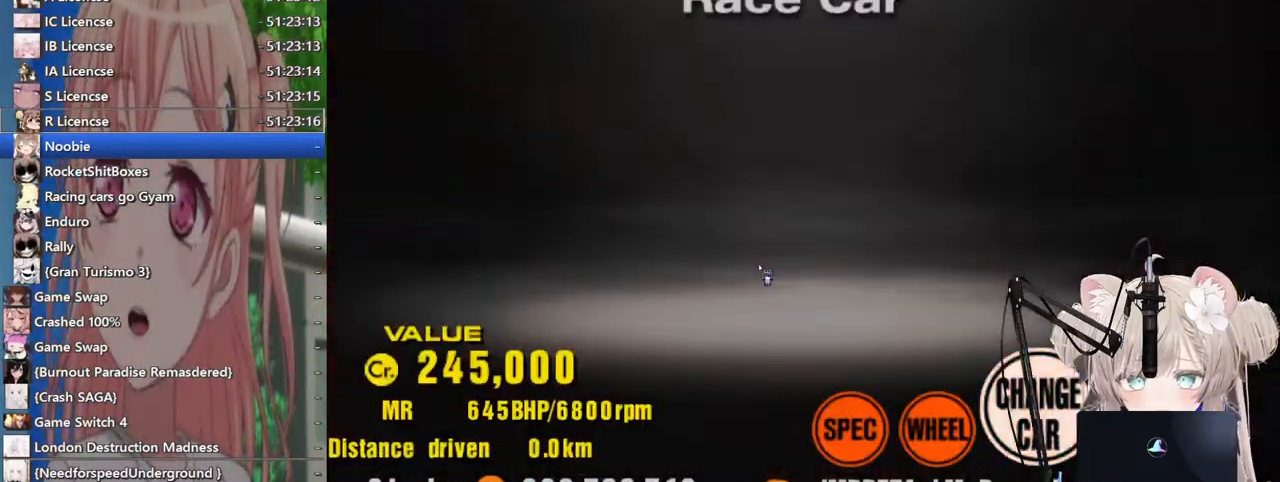
{"buttons": [], "left_stick": "center", "right_stick": "center", "events": [[400, "SQUARE", "down"], [500, "SQUARE", "up"]]}
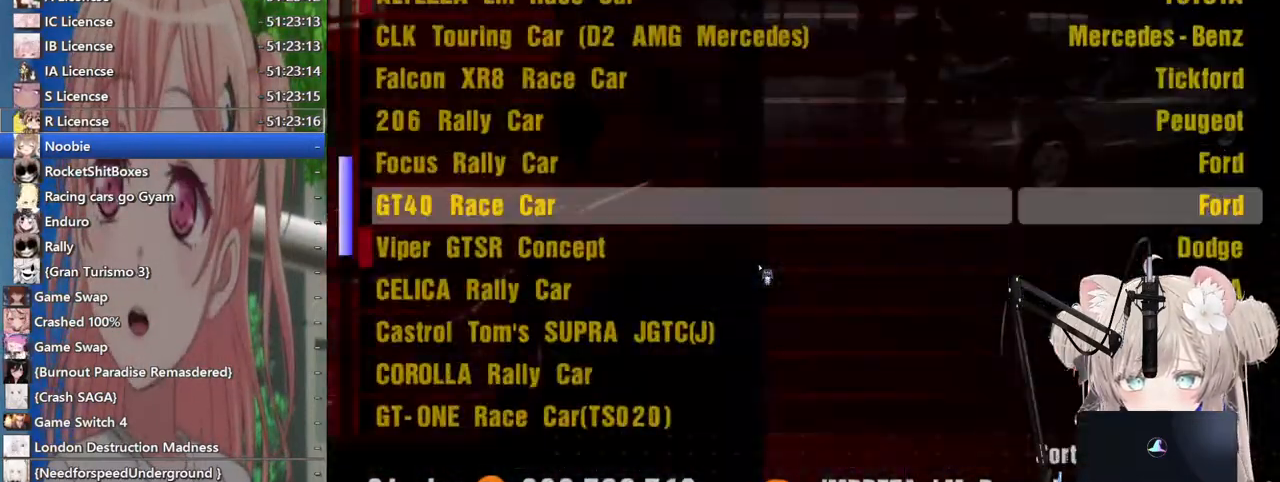
{"buttons": ["CROSS"], "left_stick": "center", "right_stick": "center", "events": [[233, "DPAD_DOWN", "down"], [317, "DPAD_DOWN", "up"], [433, "CROSS", "down"]]}
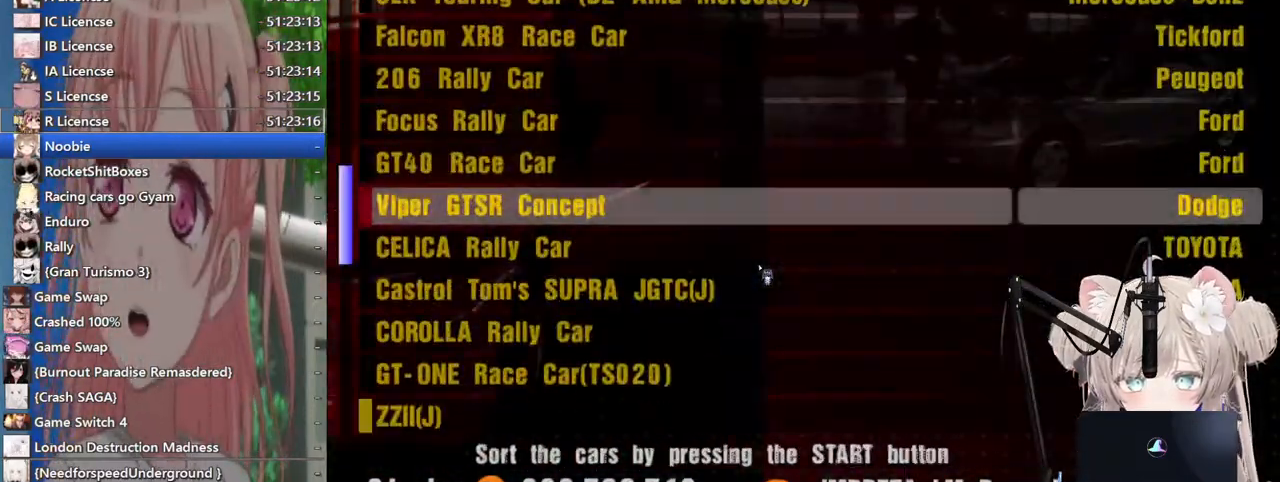
{"buttons": [], "left_stick": "center", "right_stick": "center", "events": [[33, "CROSS", "up"]]}
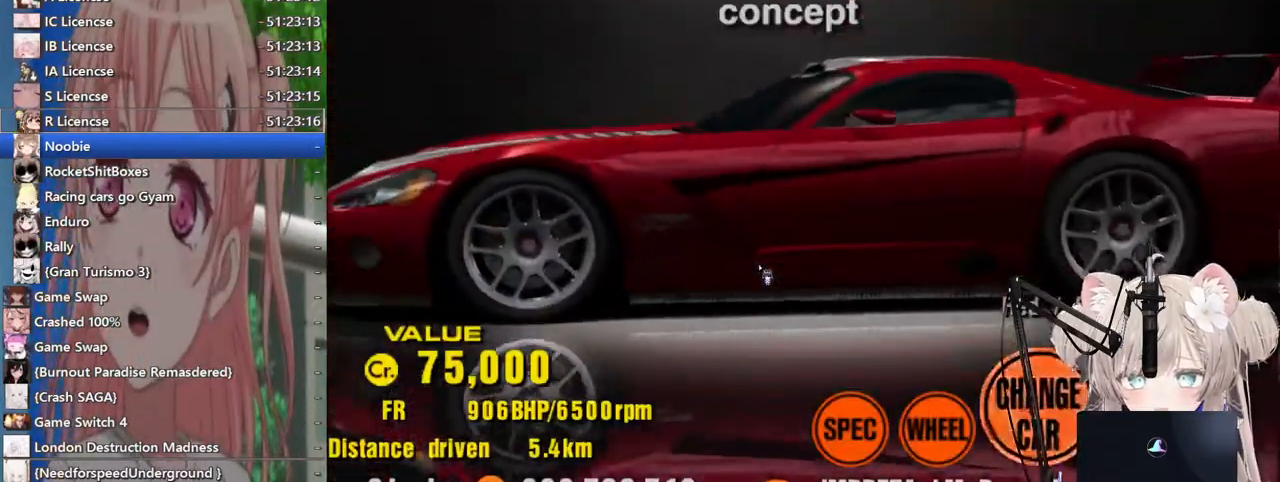
{"buttons": ["CROSS"], "left_stick": "center", "right_stick": "center", "events": [[17, "SQUARE", "down"], [100, "SQUARE", "up"], [217, "DPAD_DOWN", "down"], [283, "DPAD_DOWN", "up"], [500, "CROSS", "down"]]}
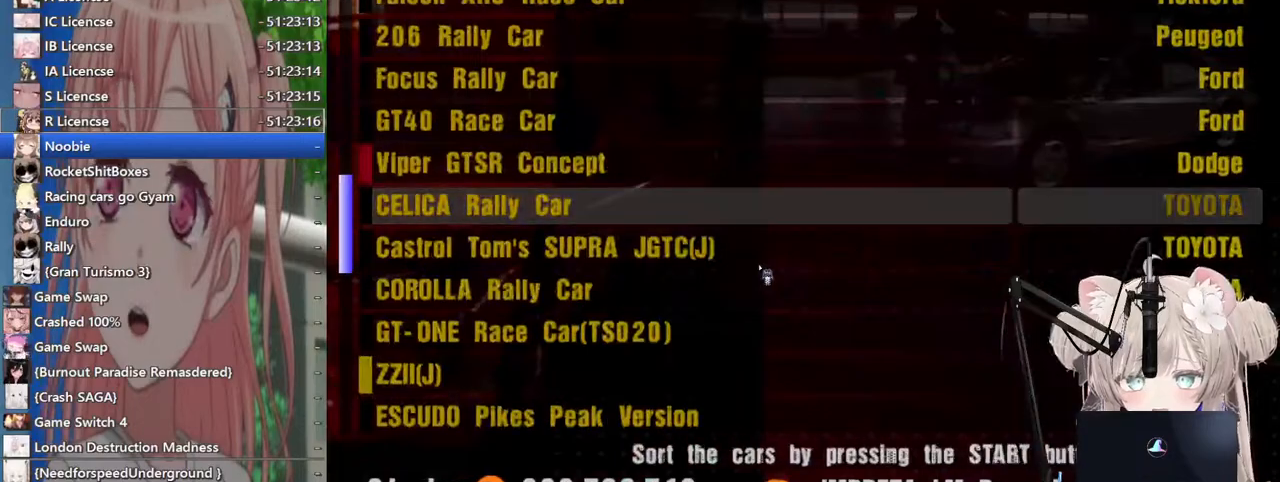
{"buttons": ["SQUARE"], "left_stick": "center", "right_stick": "center", "events": [[100, "CROSS", "up"], [483, "SQUARE", "down"]]}
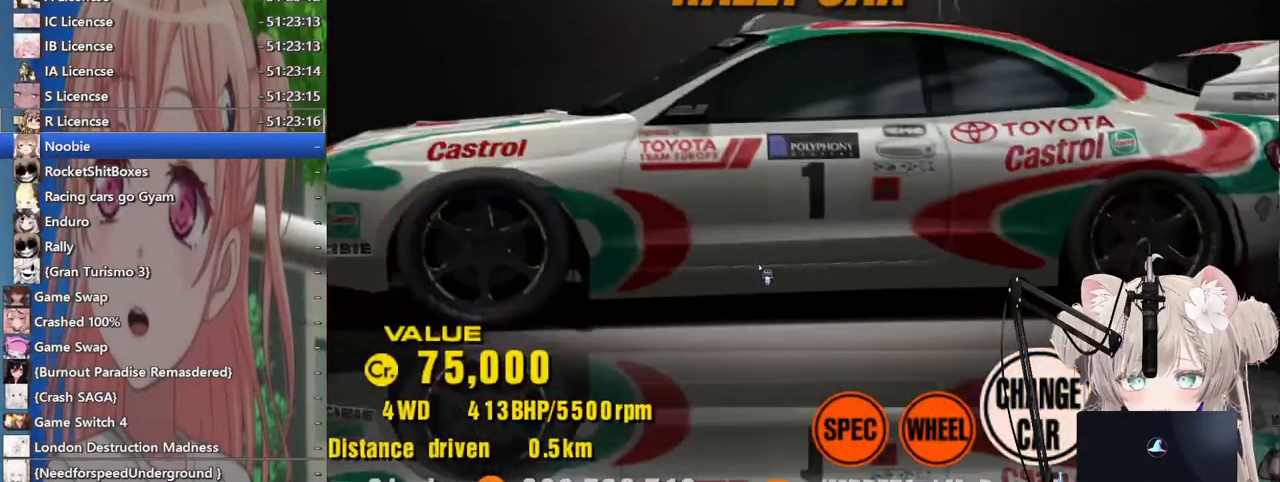
{"buttons": [], "left_stick": "center", "right_stick": "center", "events": [[100, "SQUARE", "up"], [183, "DPAD_DOWN", "down"], [267, "DPAD_DOWN", "up"], [333, "CROSS", "down"], [417, "CROSS", "up"]]}
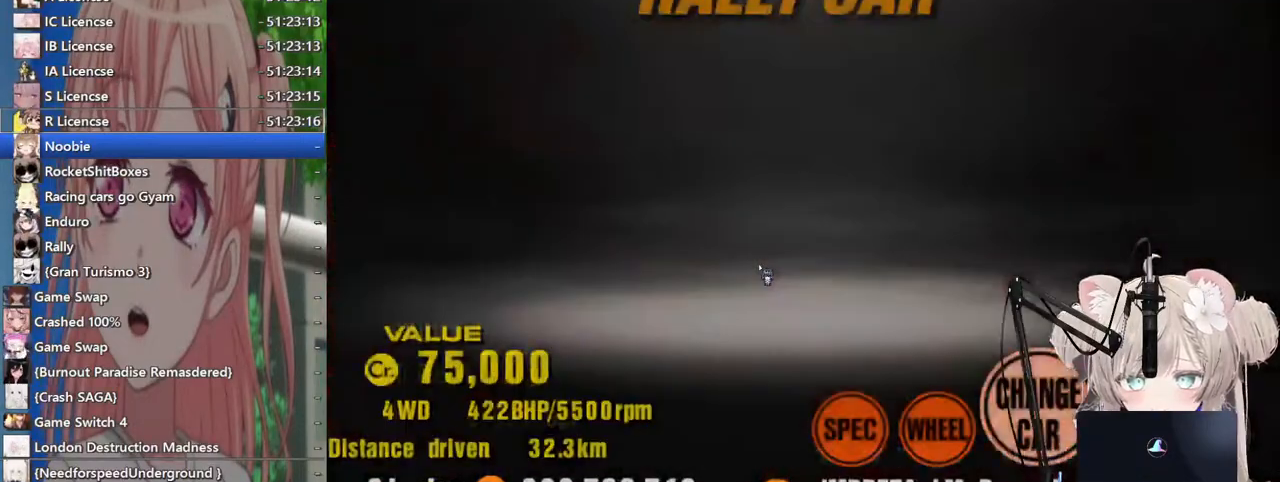
{"buttons": ["SQUARE"], "left_stick": "center", "right_stick": "center", "events": [[417, "SQUARE", "down"]]}
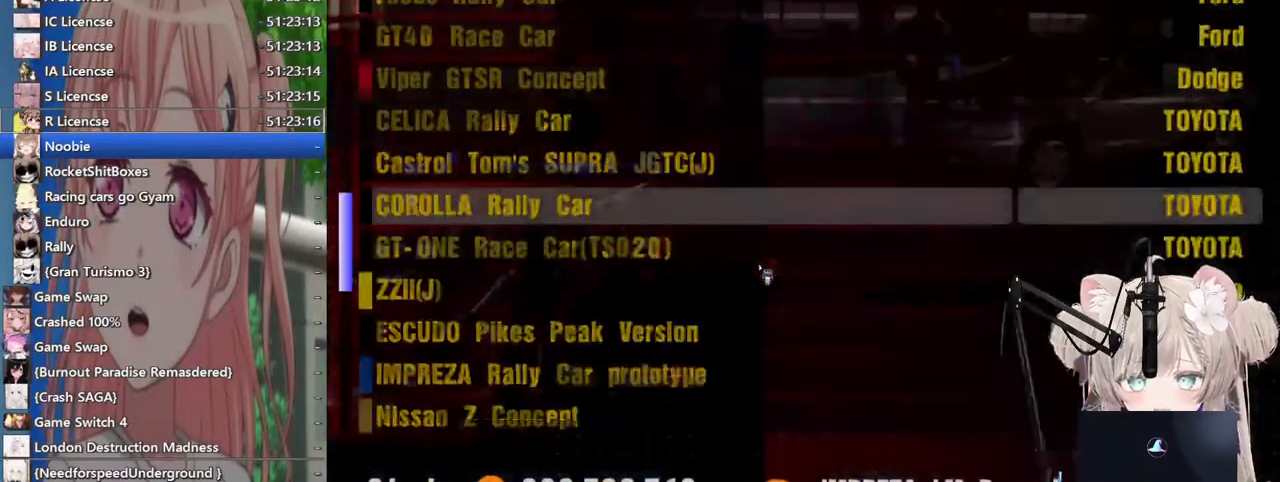
{"buttons": [], "left_stick": "center", "right_stick": "center", "events": [[17, "SQUARE", "up"], [167, "DPAD_DOWN", "down"], [233, "DPAD_DOWN", "up"]]}